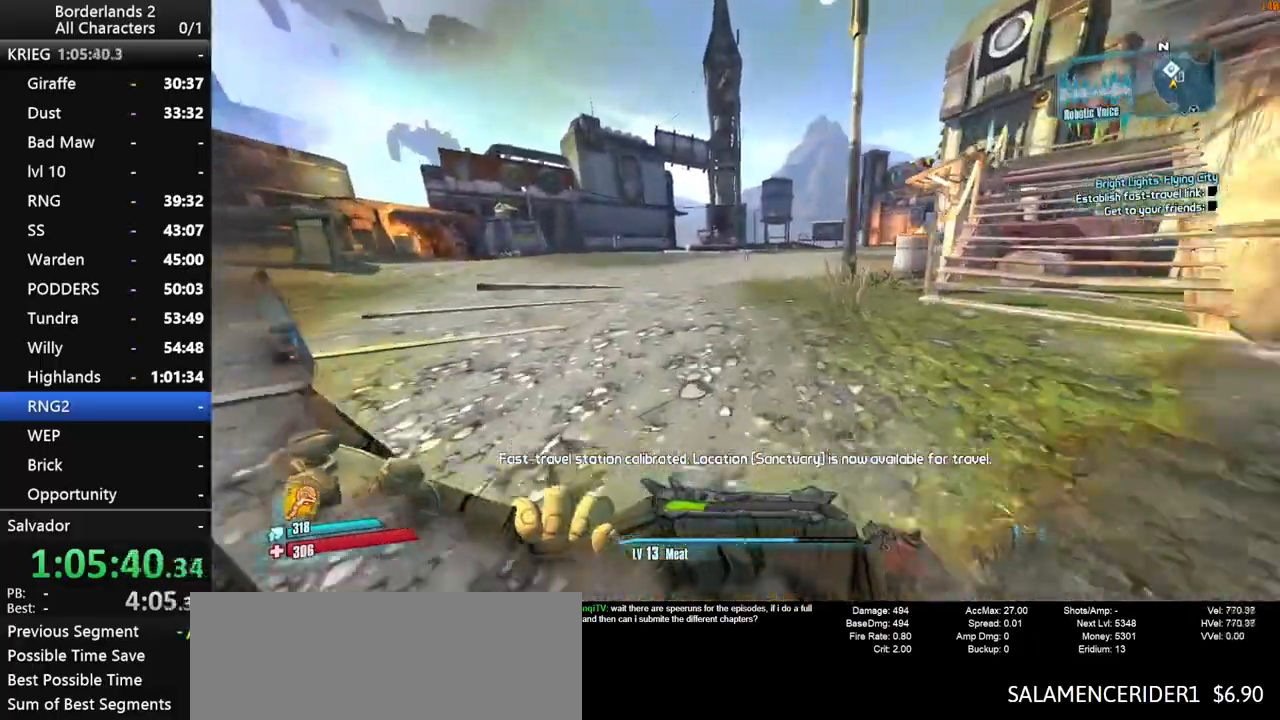
Gameplay with keyboard and mouse; each line is a JSON object with the keys and mouse buttons held at the frame after it. "events" lists presses ("down") and releases ("up") of "1", "2", "3", "4", "a", "b", "c", "ctrl", "d", "down", "e", "end", "escape", "f", "g", "left", "q", "r", "return", "right", "s", "shift", "space", "t", "up", "v", "w", "x", "y", "z", "mouse_left", "mouse_middle", "mouse_right", "mouse_wheel_up" and "mouse_wheel_down" between this image and that frame as [ms after this image, input, new state], when the widget could be followed in between. "mouse_left", "mouse_middle", "mouse_right", "mouse_wheel_up", "mouse_wheel_down" = the "left", "middle", "right", "wheel_up", "wheel_down" buttons of the "mouse" list. No other keys are recorded. "mouse_move" is the direction in which the mouse moves at that frame (one of eight, or "still"), when it could be read. Not read: other_keys tab.
{"keys": ["w"], "mouse": [], "mouse_move": "left", "events": []}
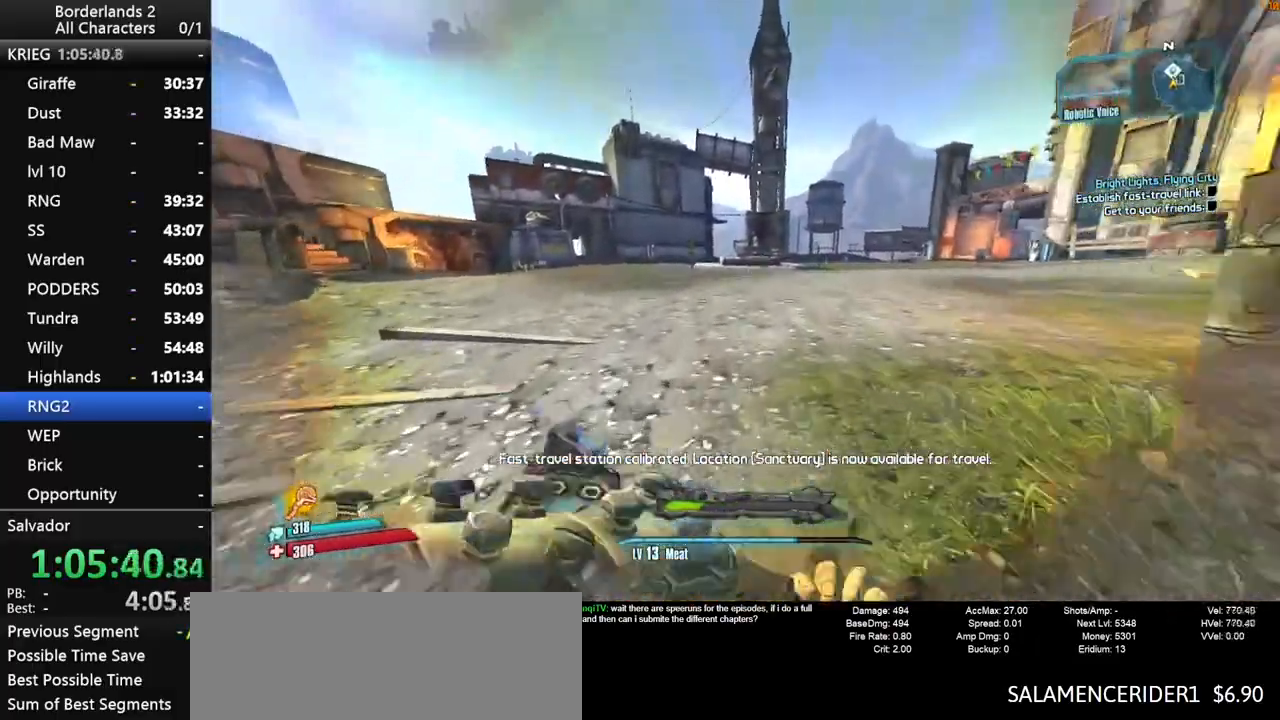
{"keys": ["w"], "mouse": [], "mouse_move": "still", "events": []}
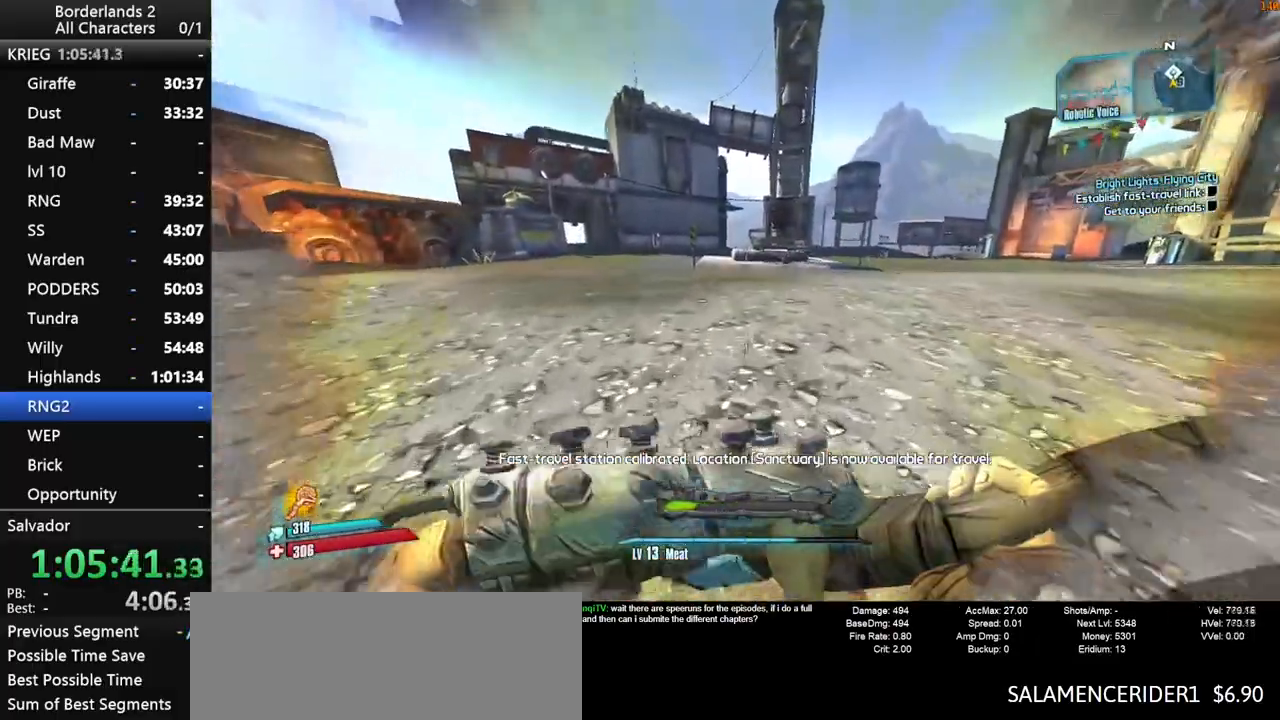
{"keys": ["w"], "mouse": [], "mouse_move": "still", "events": []}
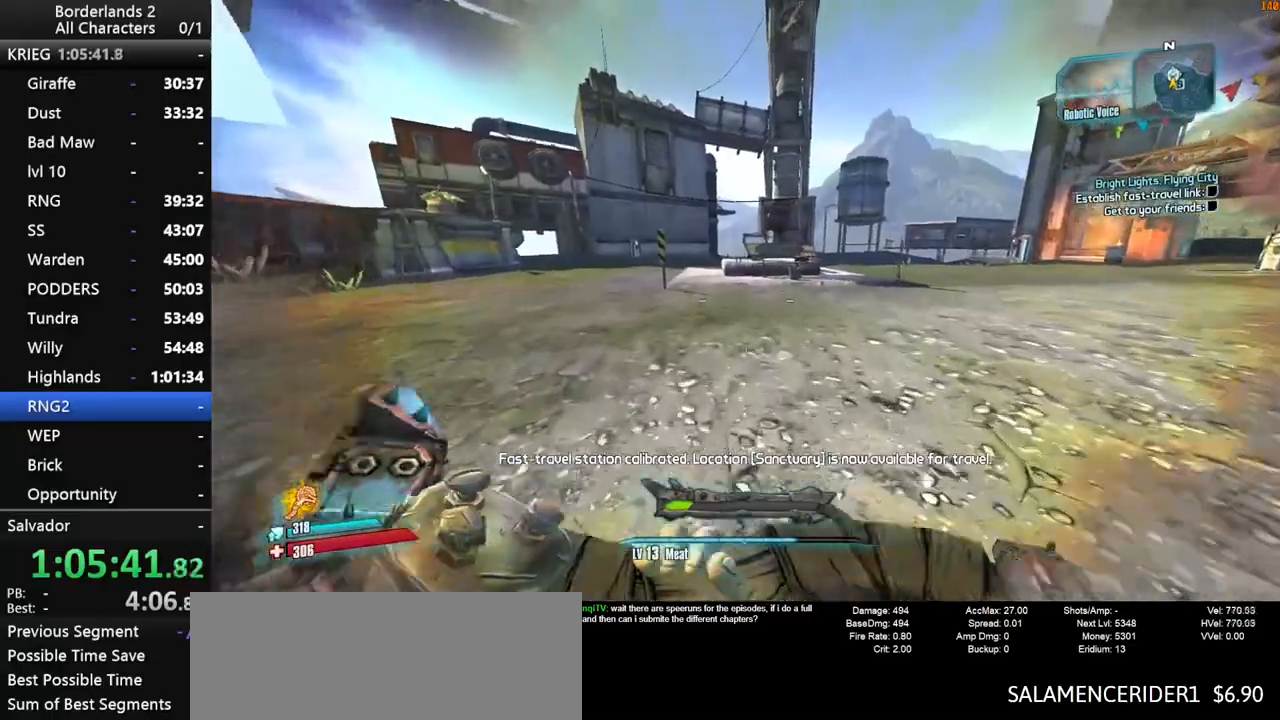
{"keys": ["d", "w"], "mouse": [], "mouse_move": "right", "events": [[333, "d", "down"]]}
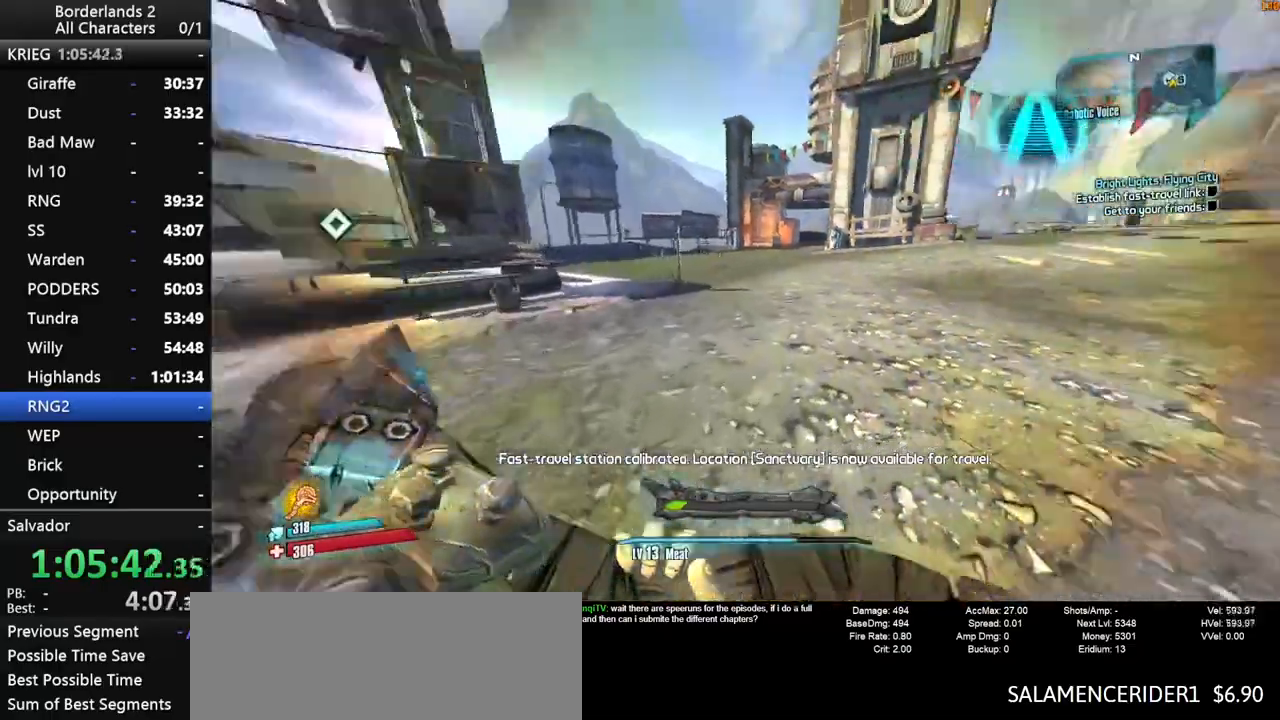
{"keys": ["w"], "mouse": [], "mouse_move": "still", "events": [[266, "d", "up"]]}
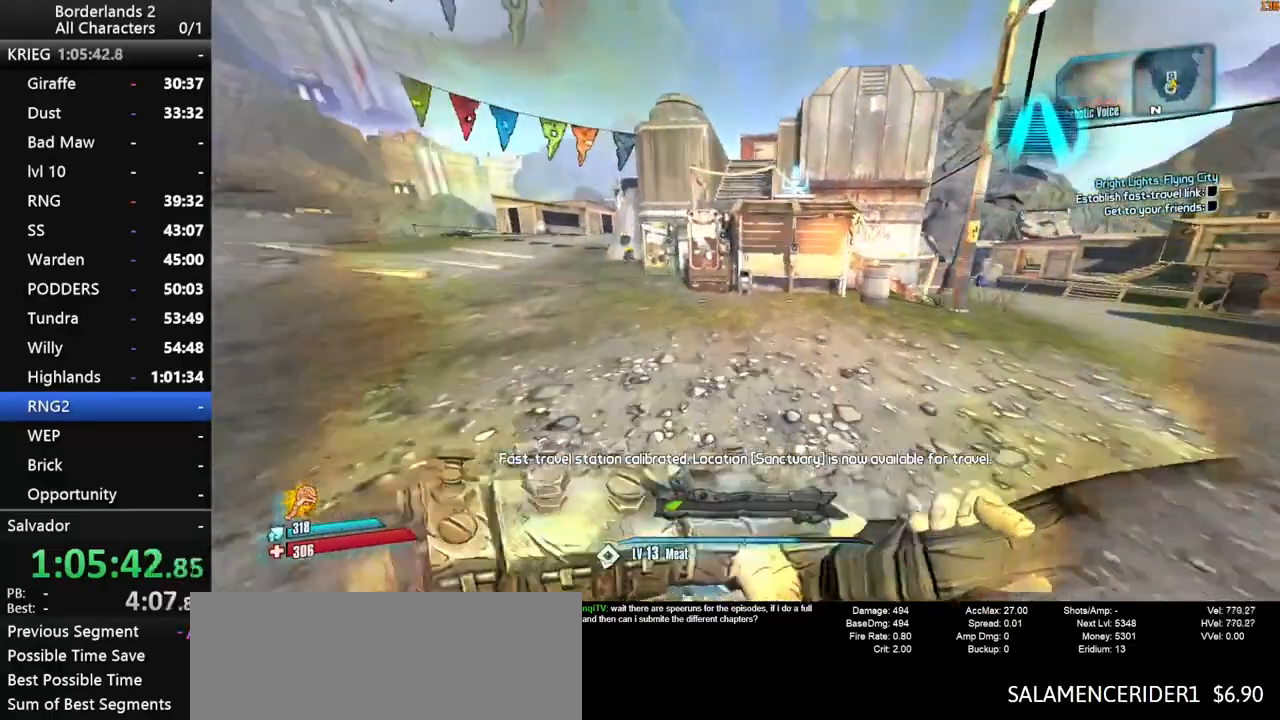
{"keys": ["w"], "mouse": [], "mouse_move": "still", "events": [[316, "a", "down"], [466, "a", "up"]]}
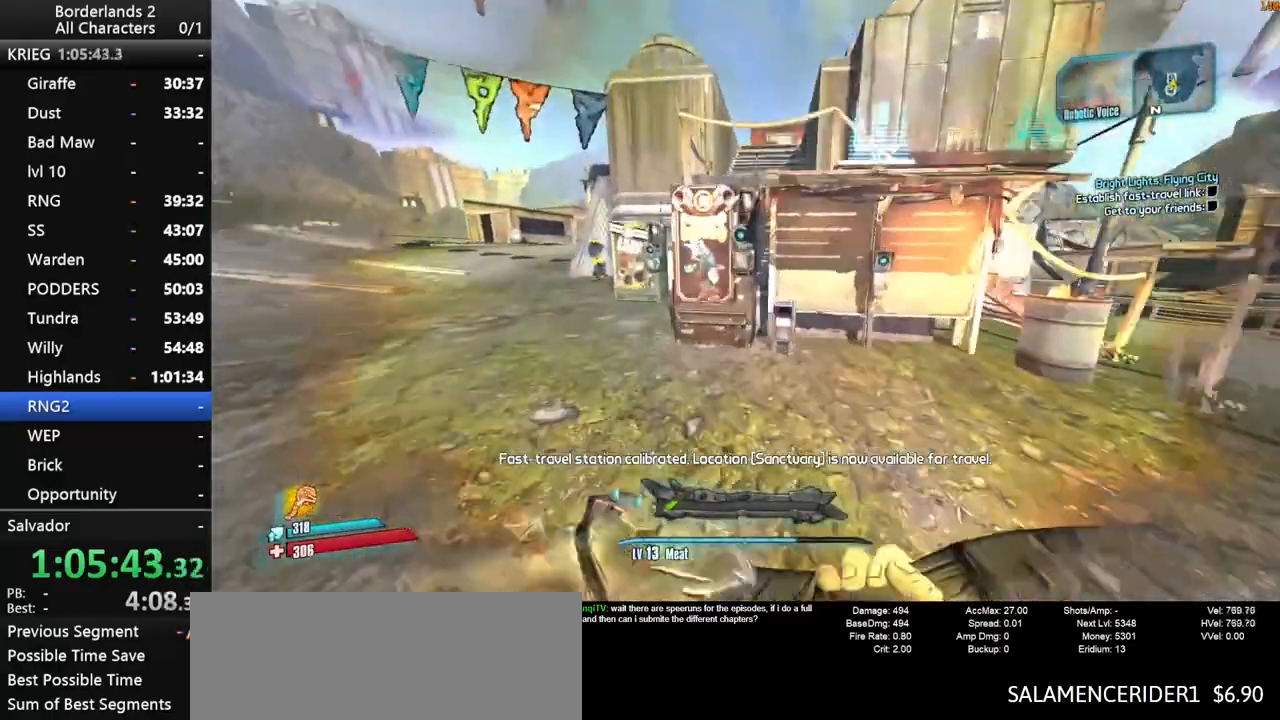
{"keys": [], "mouse": [], "mouse_move": "still", "events": [[150, "w", "up"], [200, "e", "down"], [333, "e", "up"]]}
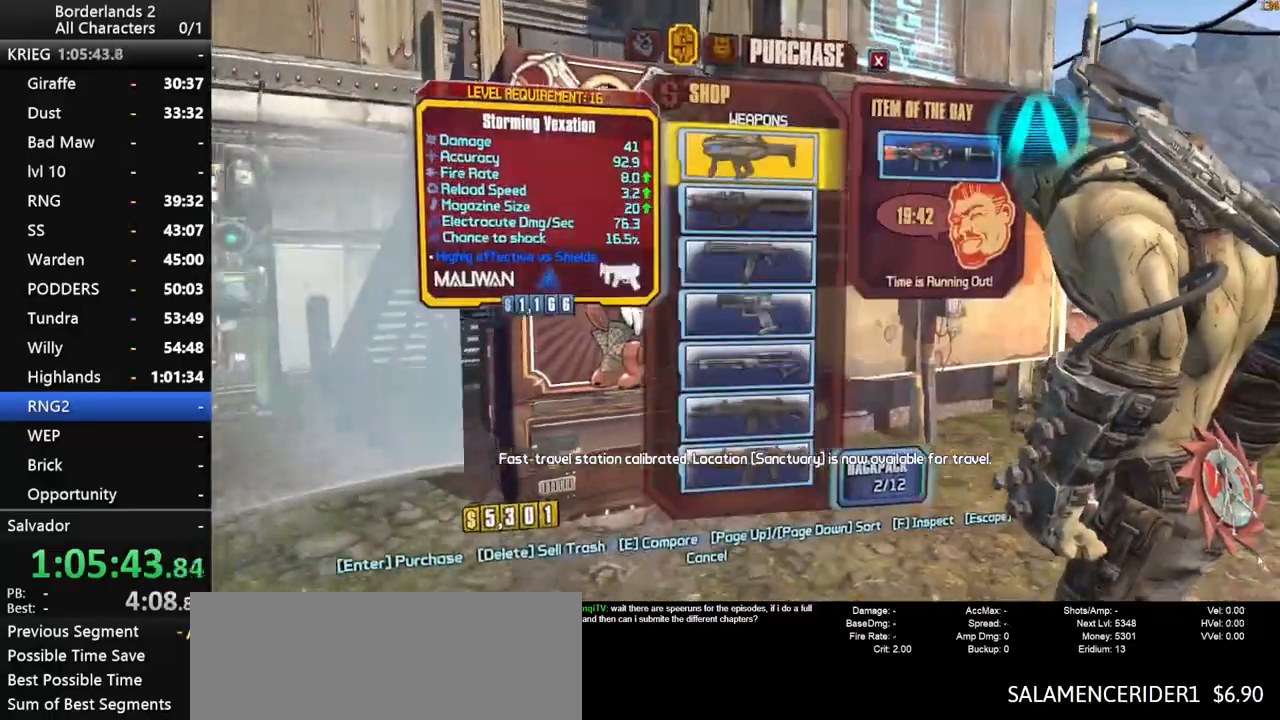
{"keys": [], "mouse": [], "mouse_move": "down-left", "events": []}
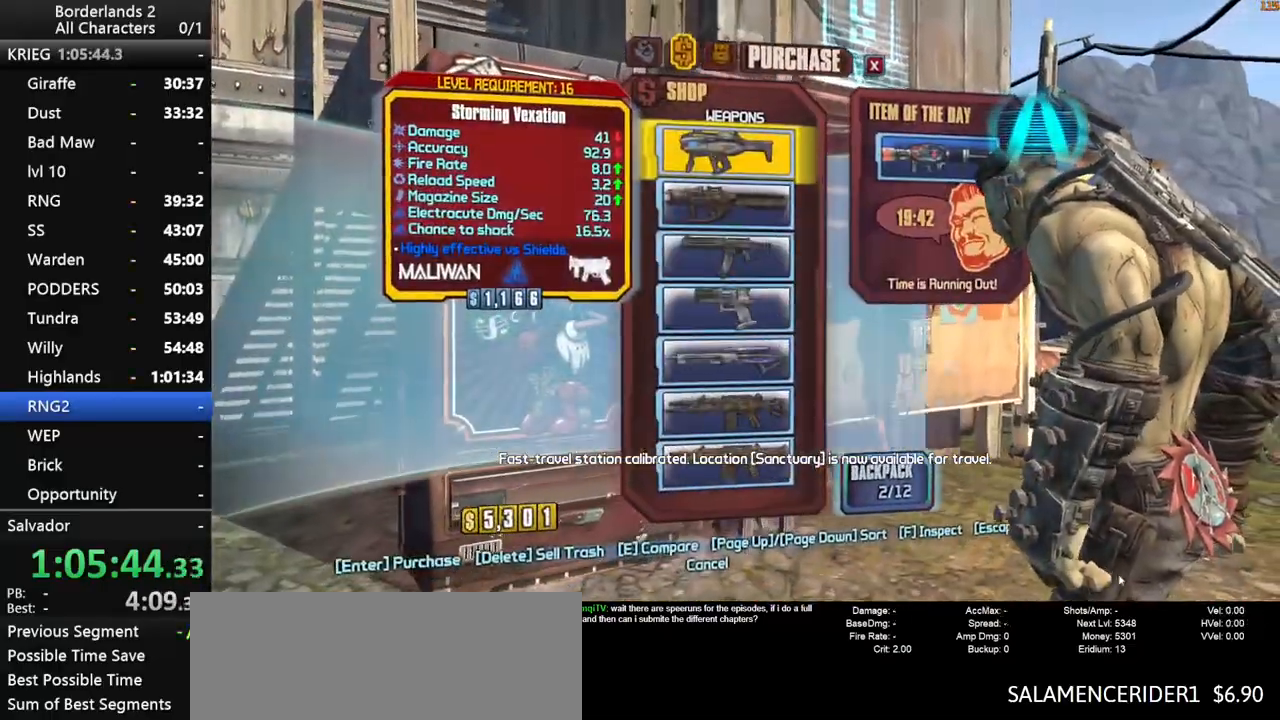
{"keys": [], "mouse": [], "mouse_move": "still", "events": [[50, "escape", "down"], [133, "escape", "up"], [366, "escape", "down"], [416, "escape", "up"]]}
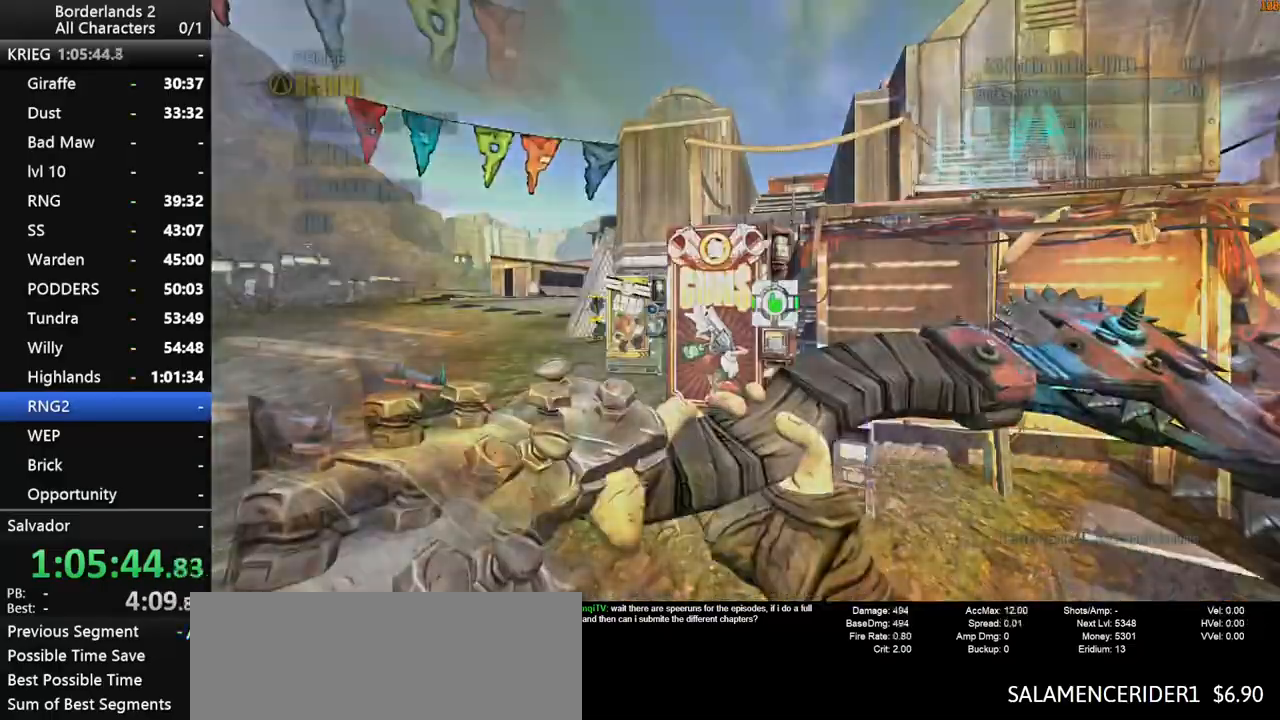
{"keys": [], "mouse": [], "mouse_move": "still", "events": [[50, "space", "down"], [150, "end", "down"], [150, "space", "up"], [250, "end", "up"], [250, "space", "down"], [250, "up", "down"], [283, "space", "up"], [283, "up", "up"]]}
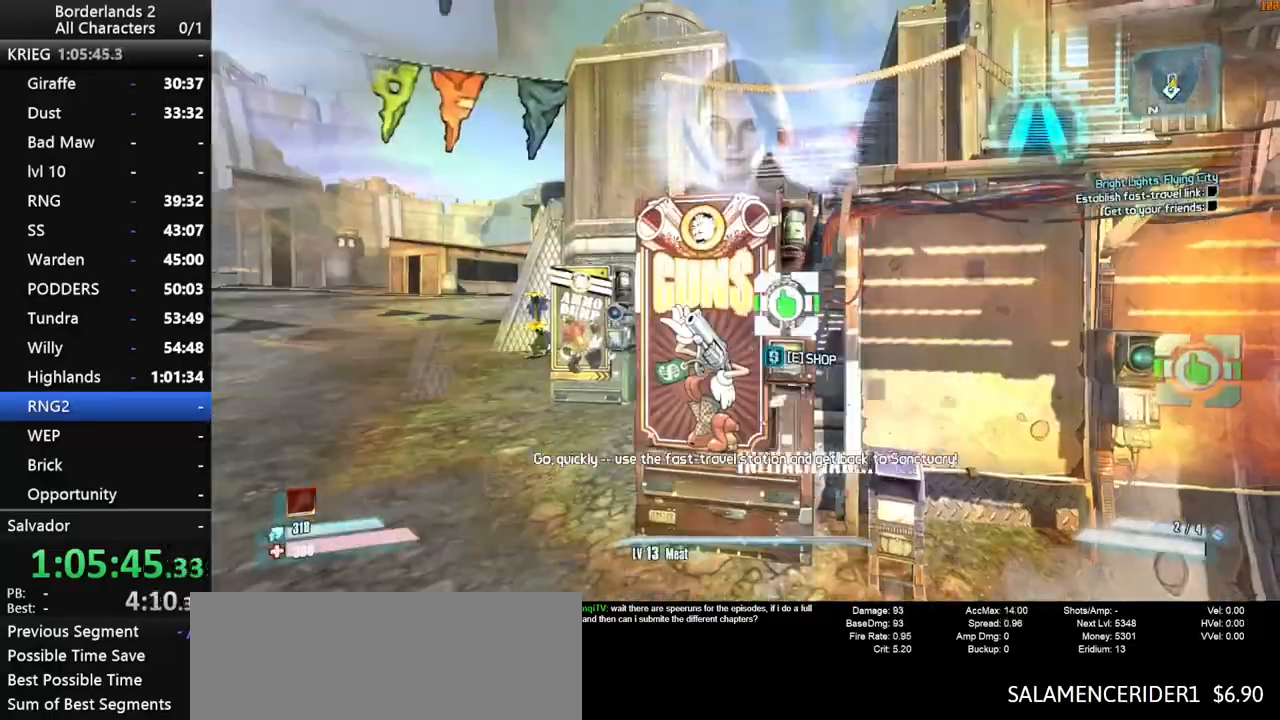
{"keys": [], "mouse": [], "mouse_move": "still", "events": [[116, "escape", "down"], [216, "escape", "up"], [266, "end", "down"], [266, "space", "down"], [300, "space", "up"], [350, "up", "down"], [400, "end", "up"], [400, "space", "down"], [450, "space", "up"], [450, "up", "up"]]}
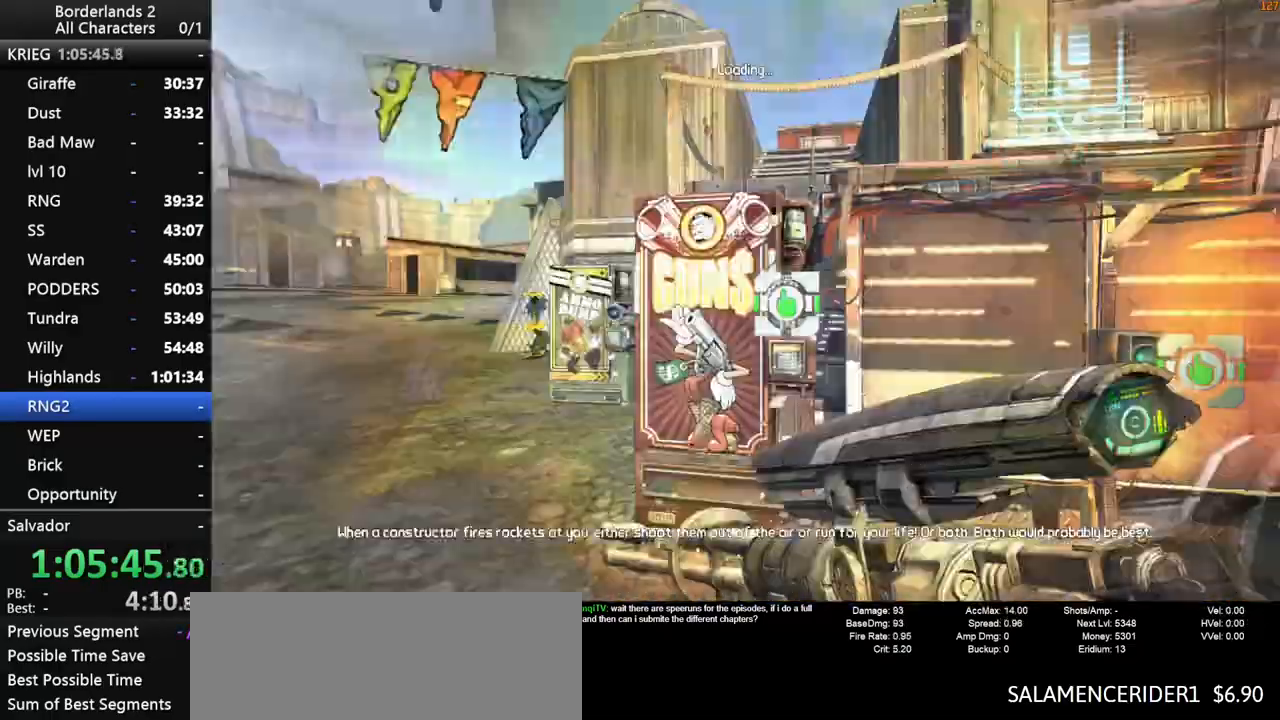
{"keys": [], "mouse": [], "mouse_move": "still", "events": []}
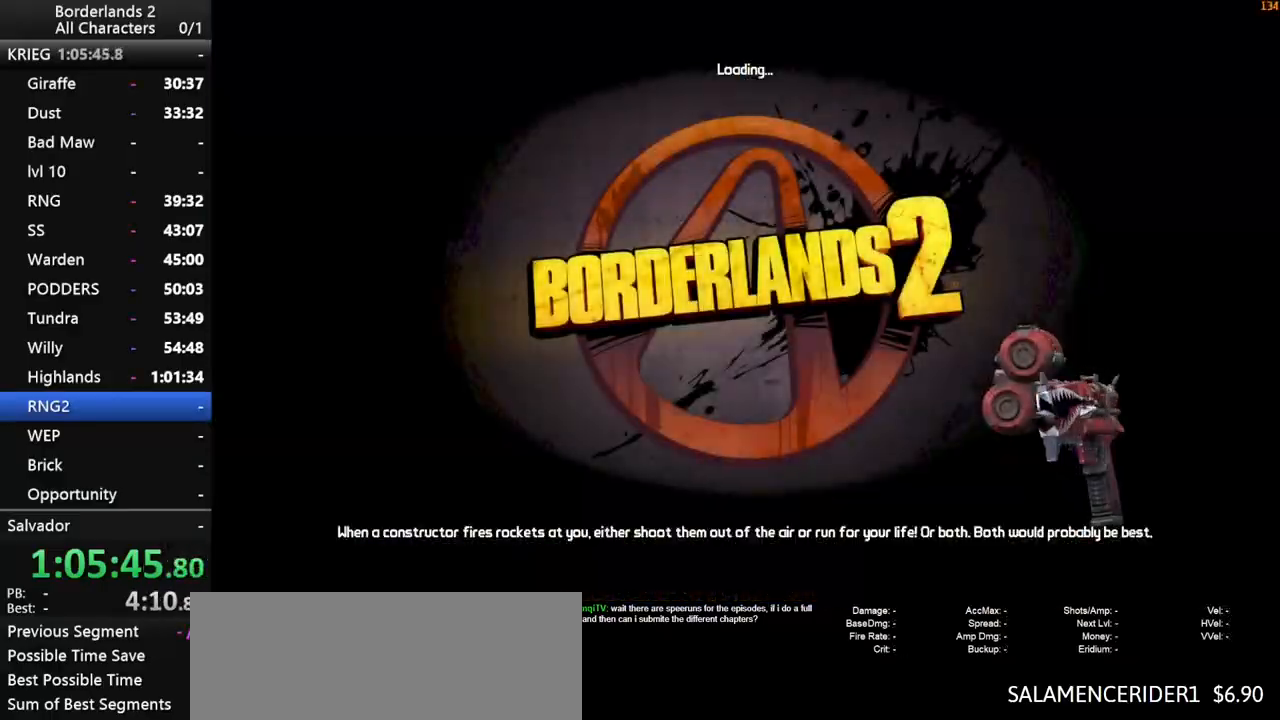
{"keys": [], "mouse": [], "mouse_move": "still", "events": []}
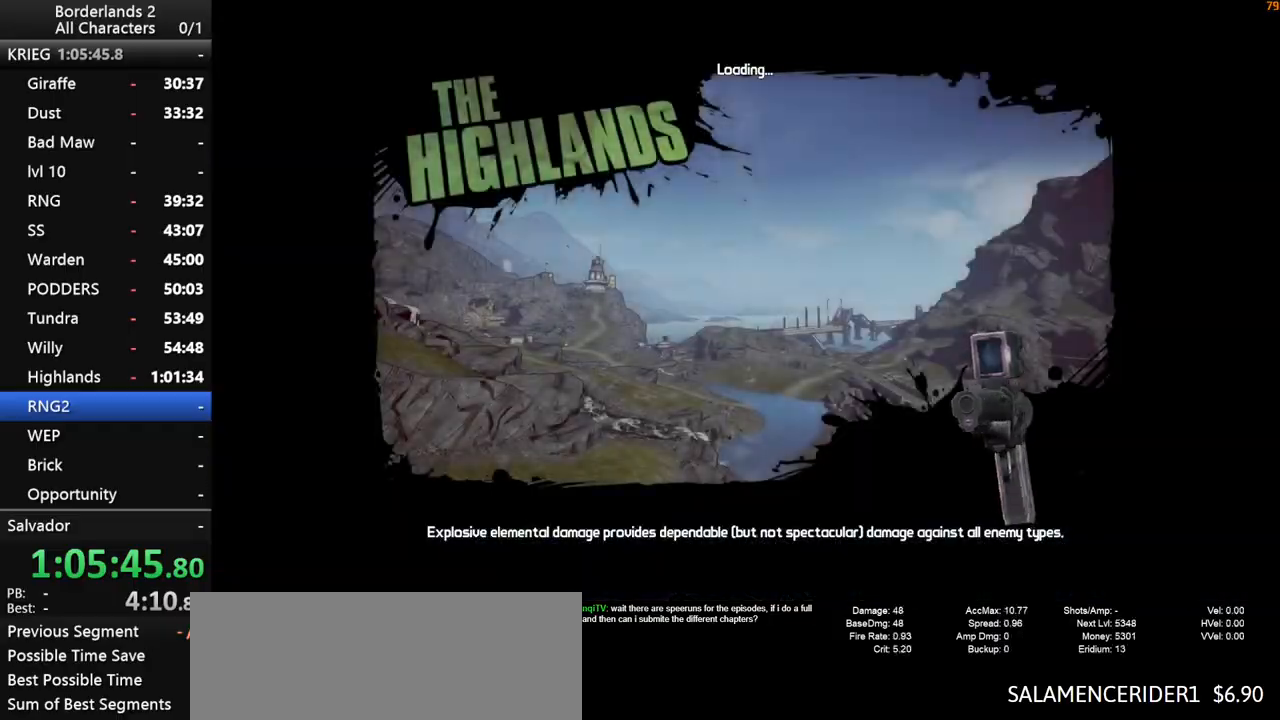
{"keys": [], "mouse": [], "mouse_move": "still", "events": []}
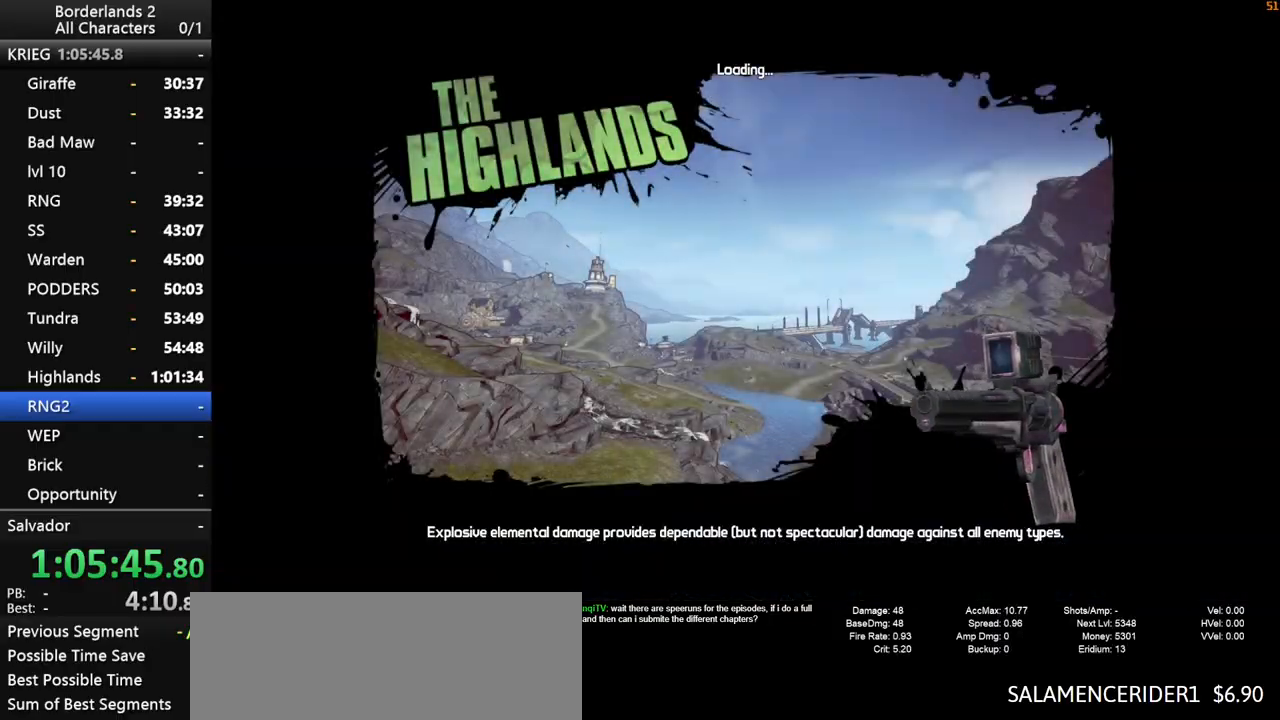
{"keys": [], "mouse": [], "mouse_move": "right", "events": []}
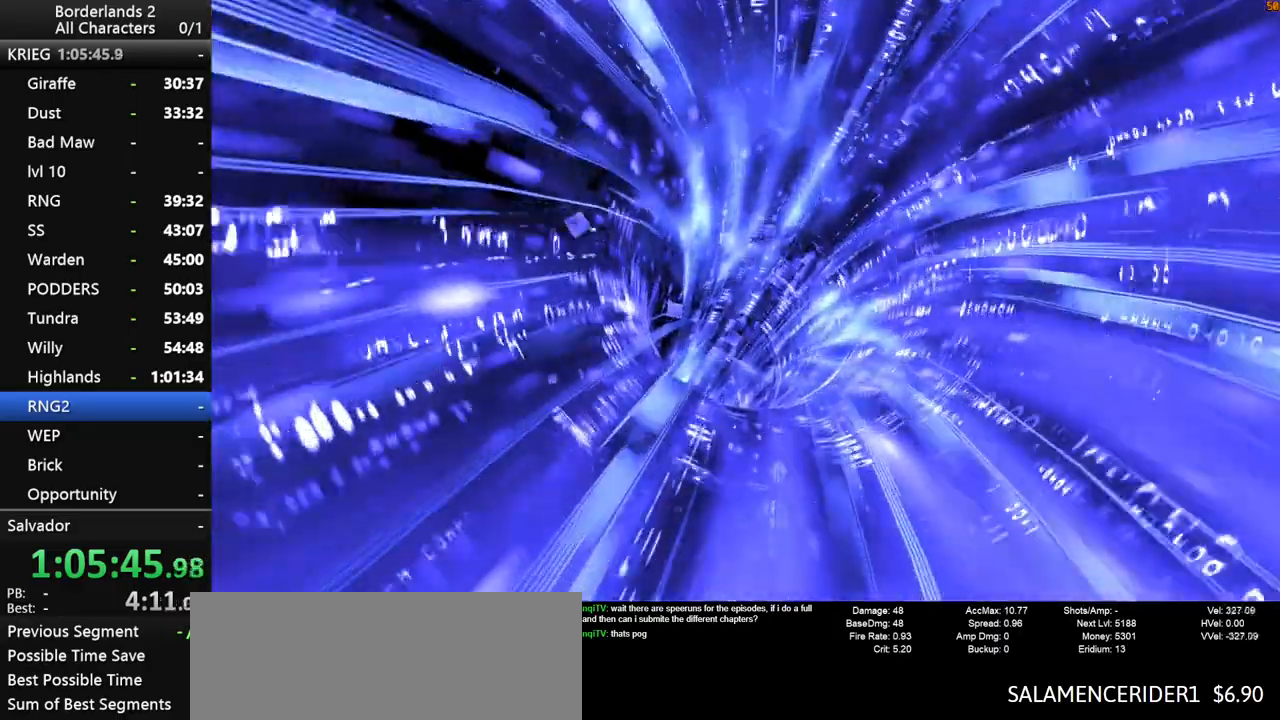
{"keys": [], "mouse": [], "mouse_move": "left", "events": []}
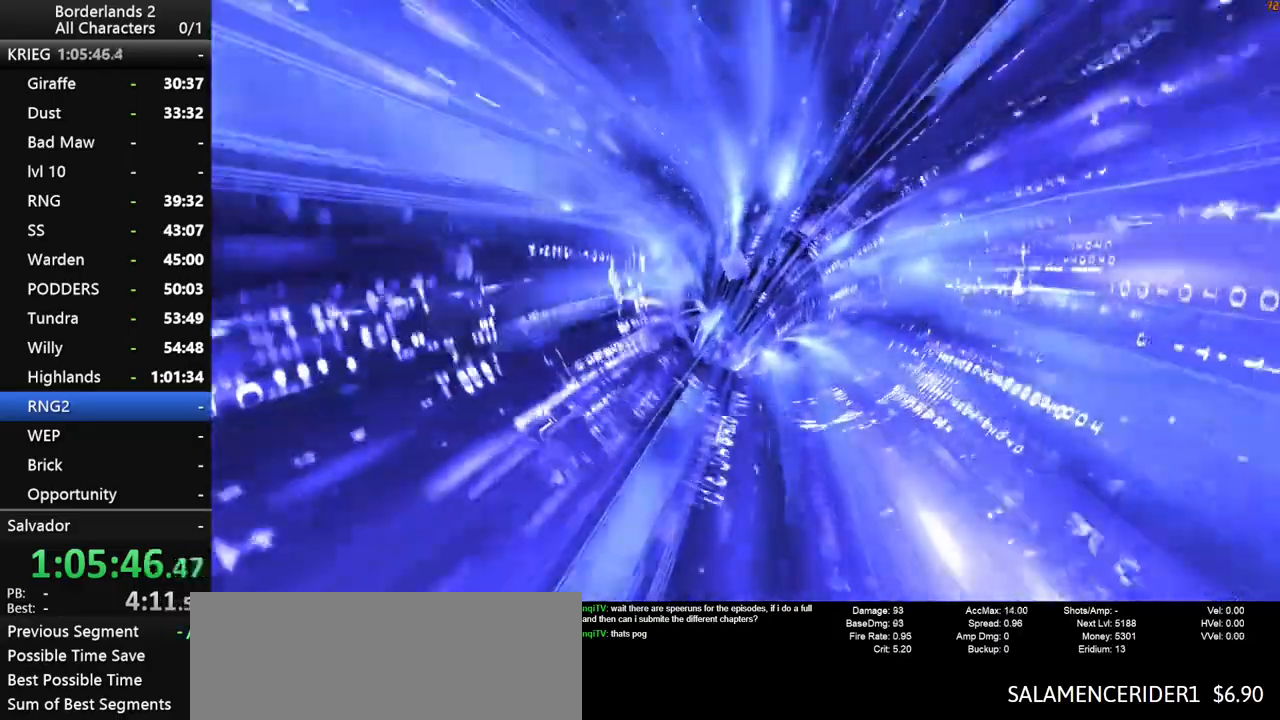
{"keys": [], "mouse": [], "mouse_move": "still", "events": []}
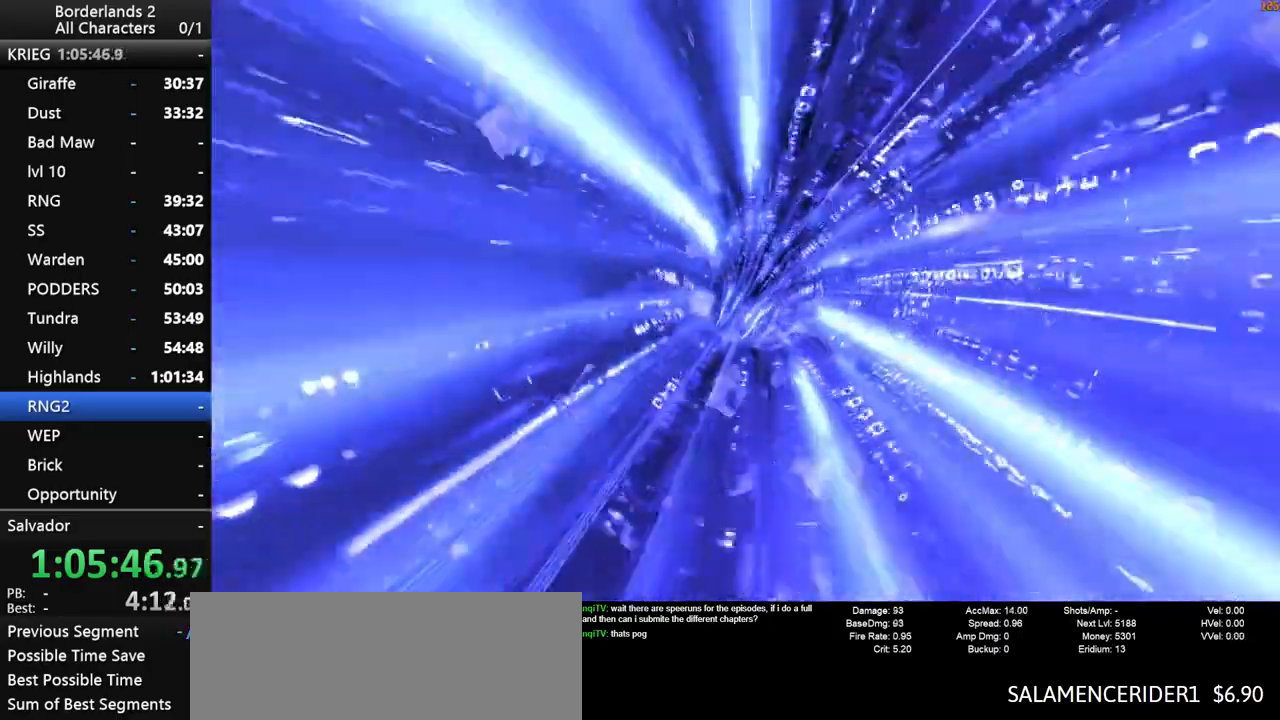
{"keys": [], "mouse": [], "mouse_move": "still", "events": []}
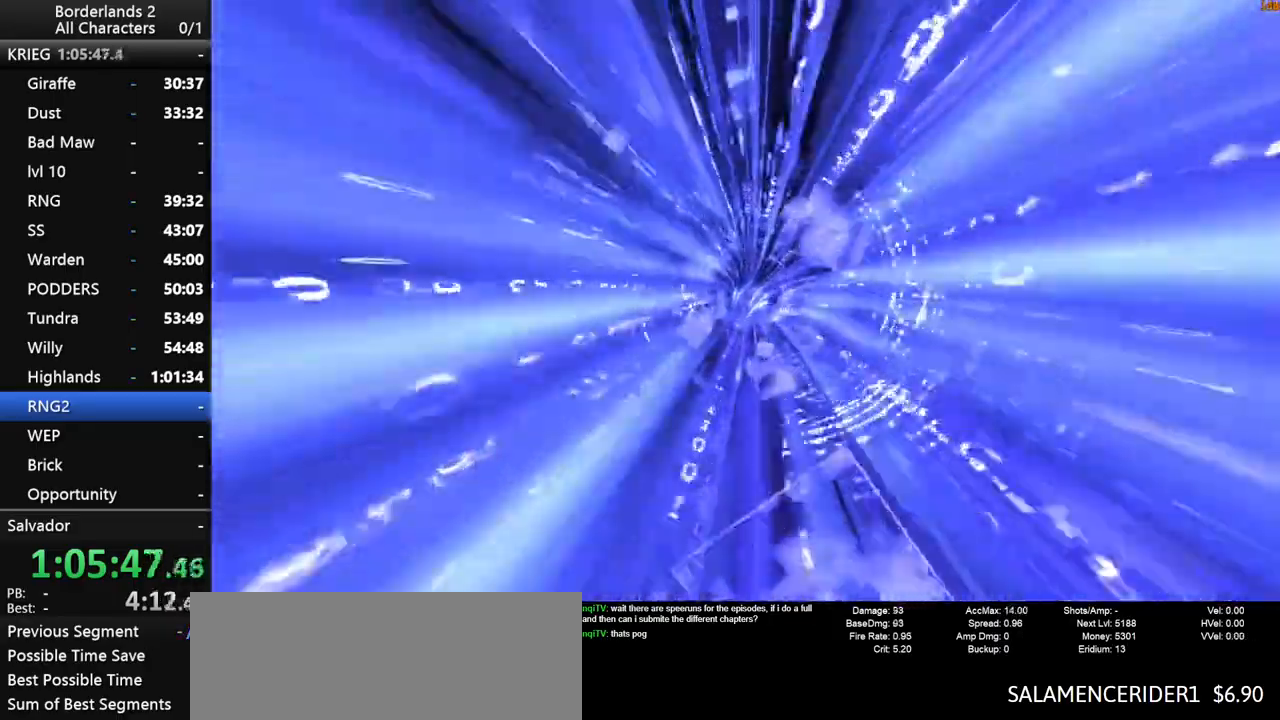
{"keys": [], "mouse": [], "mouse_move": "still", "events": []}
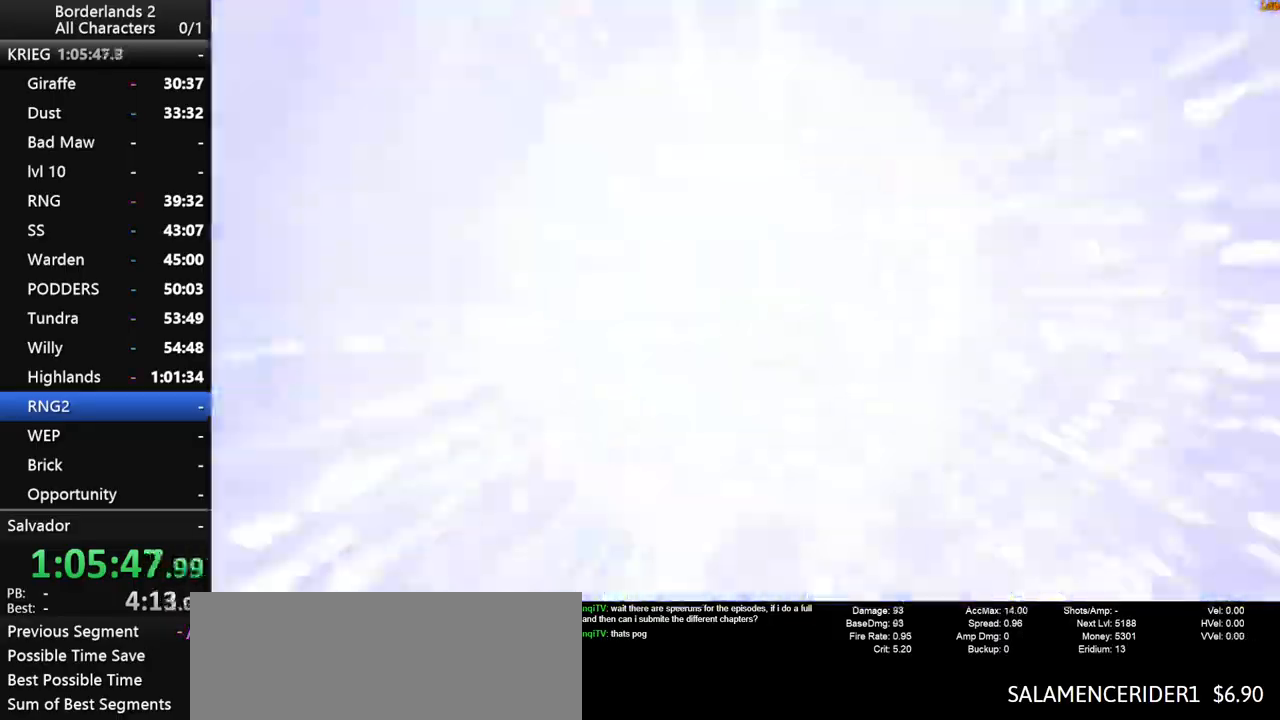
{"keys": ["shift", "w"], "mouse": [], "mouse_move": "left", "events": [[300, "a", "down"], [400, "shift", "down"], [400, "w", "down"], [500, "a", "up"]]}
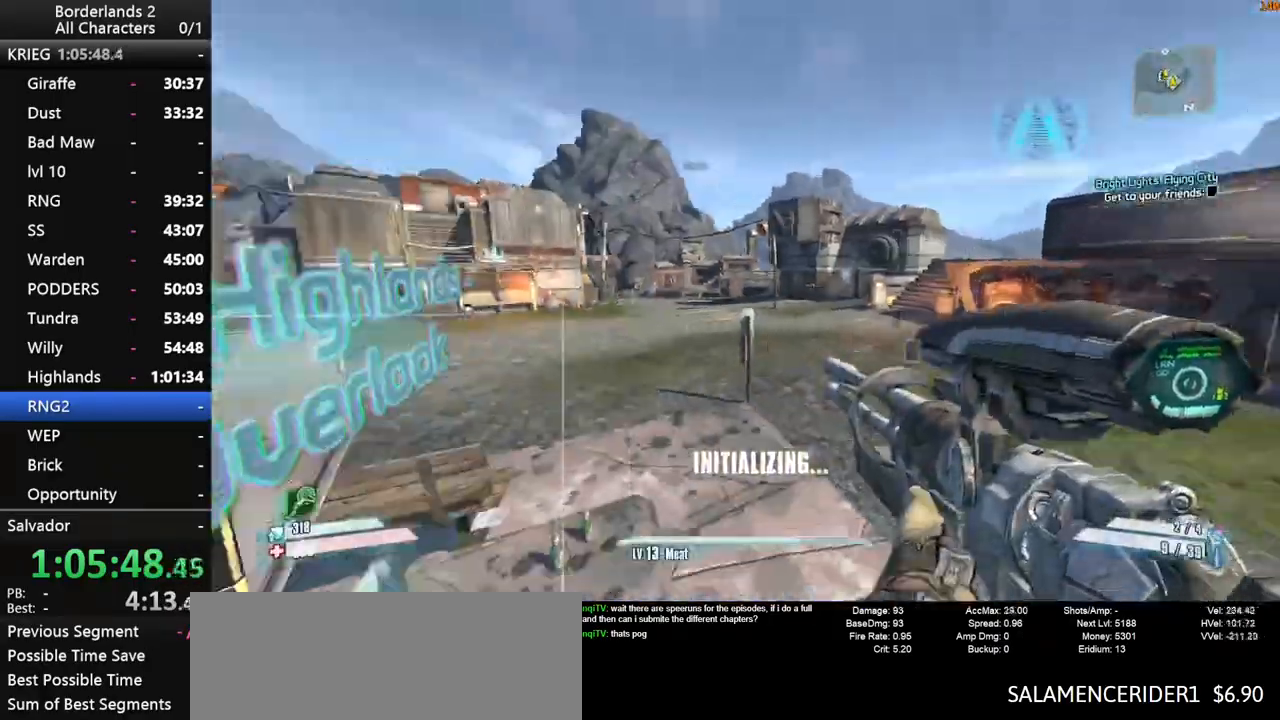
{"keys": ["d", "shift", "w"], "mouse": [], "events": [[366, "d", "down"]]}
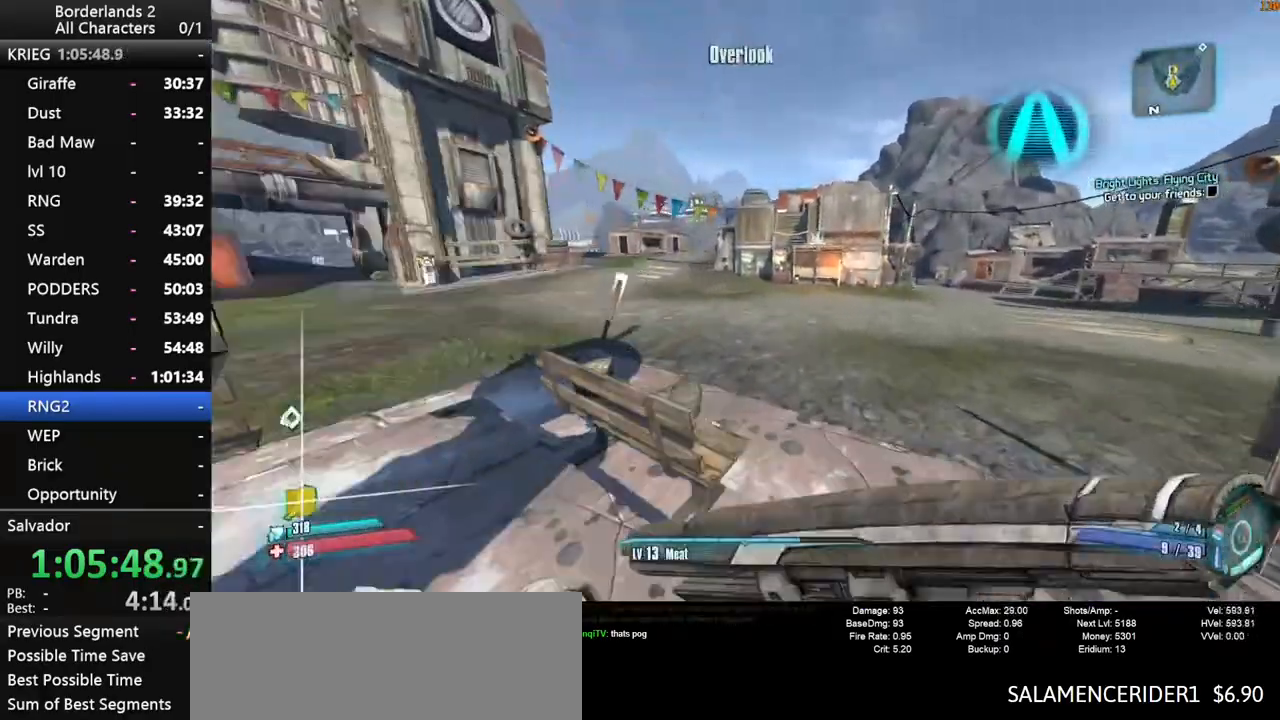
{"keys": ["shift", "w"], "mouse": [], "mouse_move": "up-right", "events": [[150, "d", "up"]]}
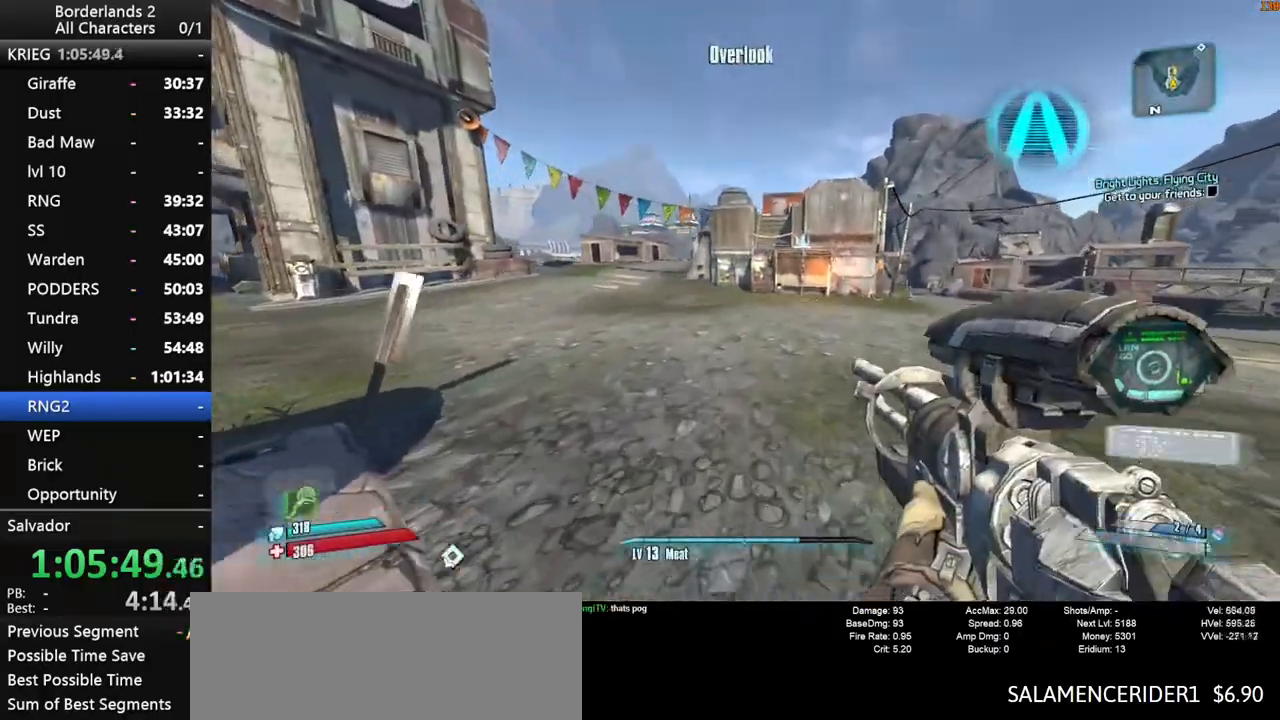
{"keys": ["space", "w"], "mouse": [], "mouse_move": "still", "events": [[16, "3", "down"], [16, "shift", "up"], [166, "3", "up"], [500, "space", "down"]]}
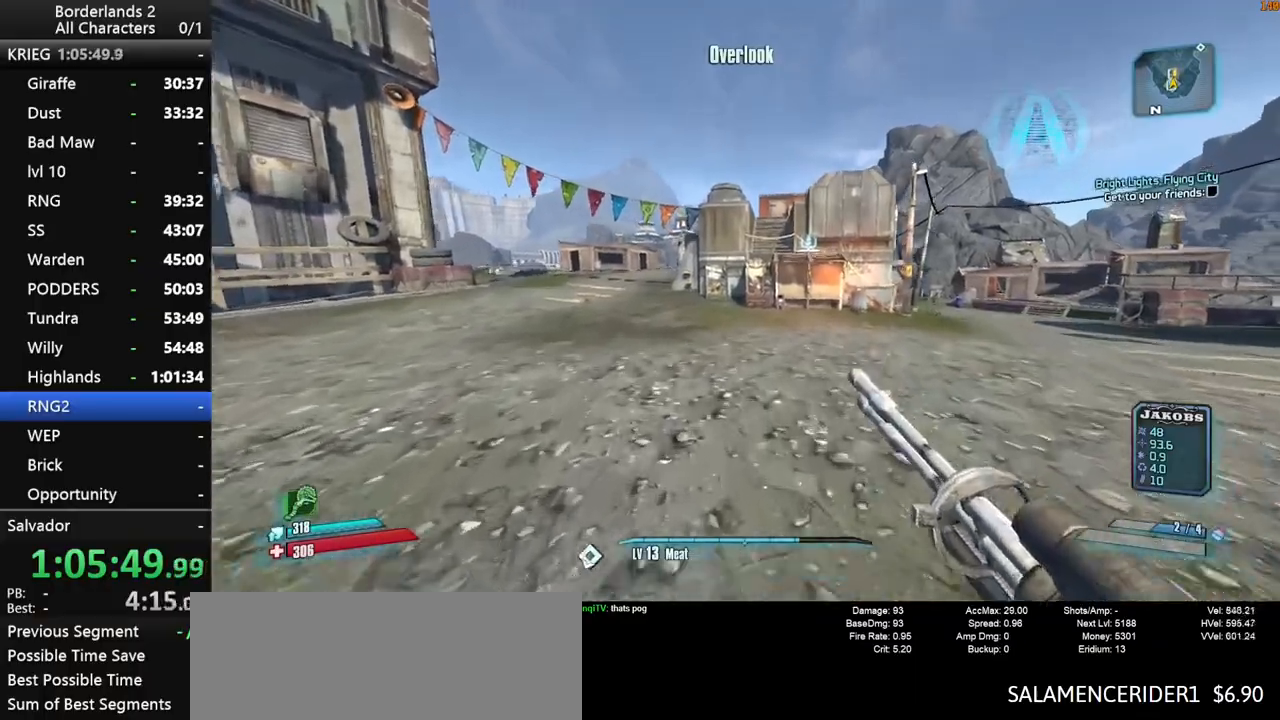
{"keys": ["w"], "mouse": [], "mouse_move": "right", "events": [[266, "space", "up"]]}
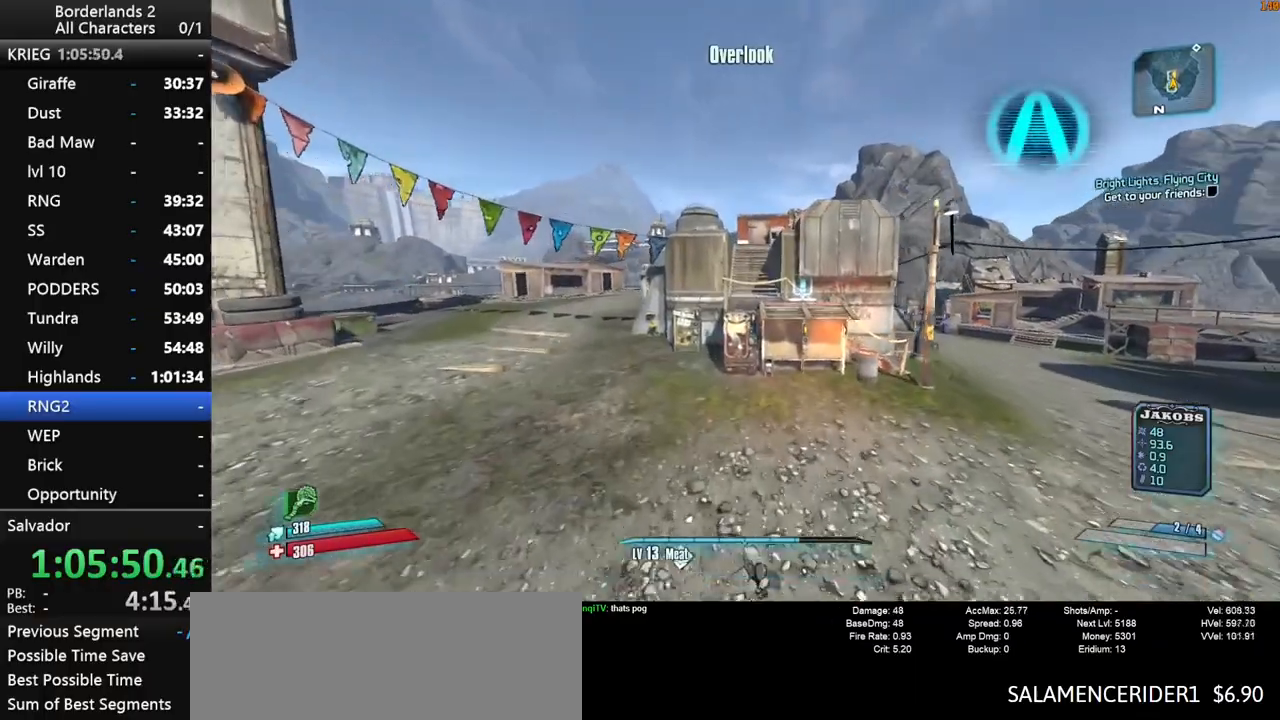
{"keys": ["w"], "mouse": [], "mouse_move": "still", "events": []}
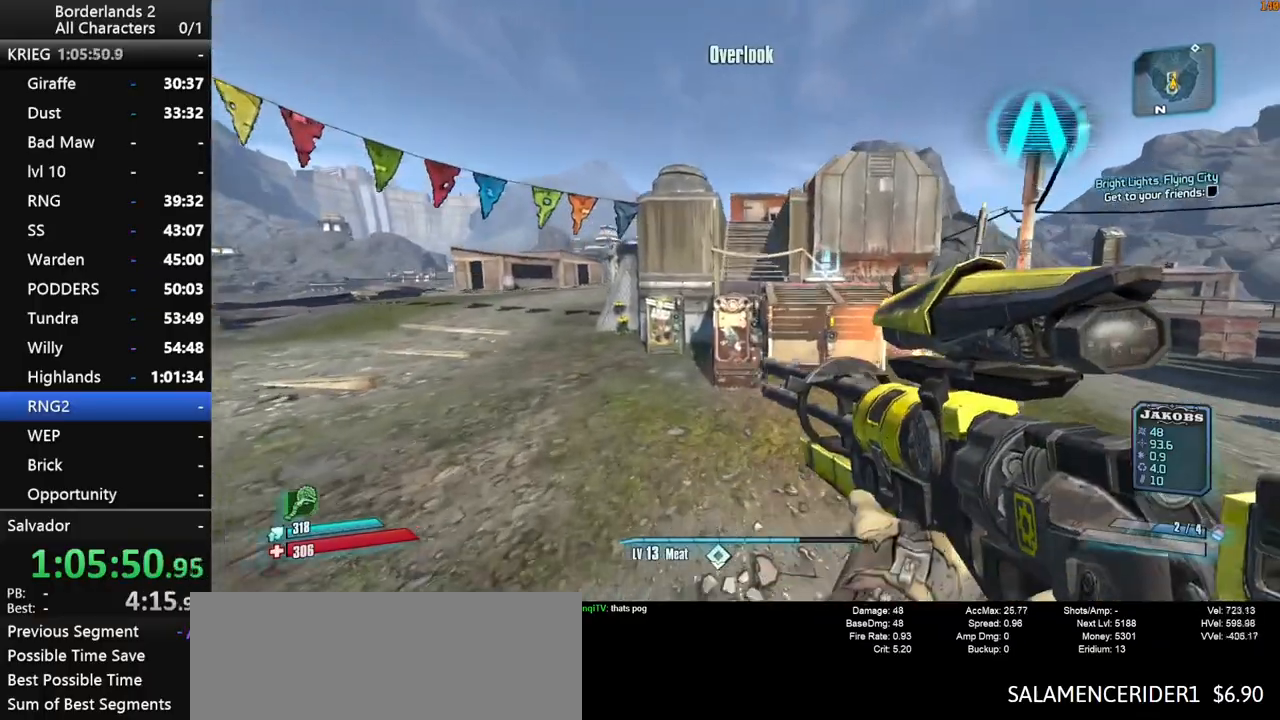
{"keys": ["shift", "w"], "mouse": [], "mouse_move": "still", "events": [[400, "shift", "down"]]}
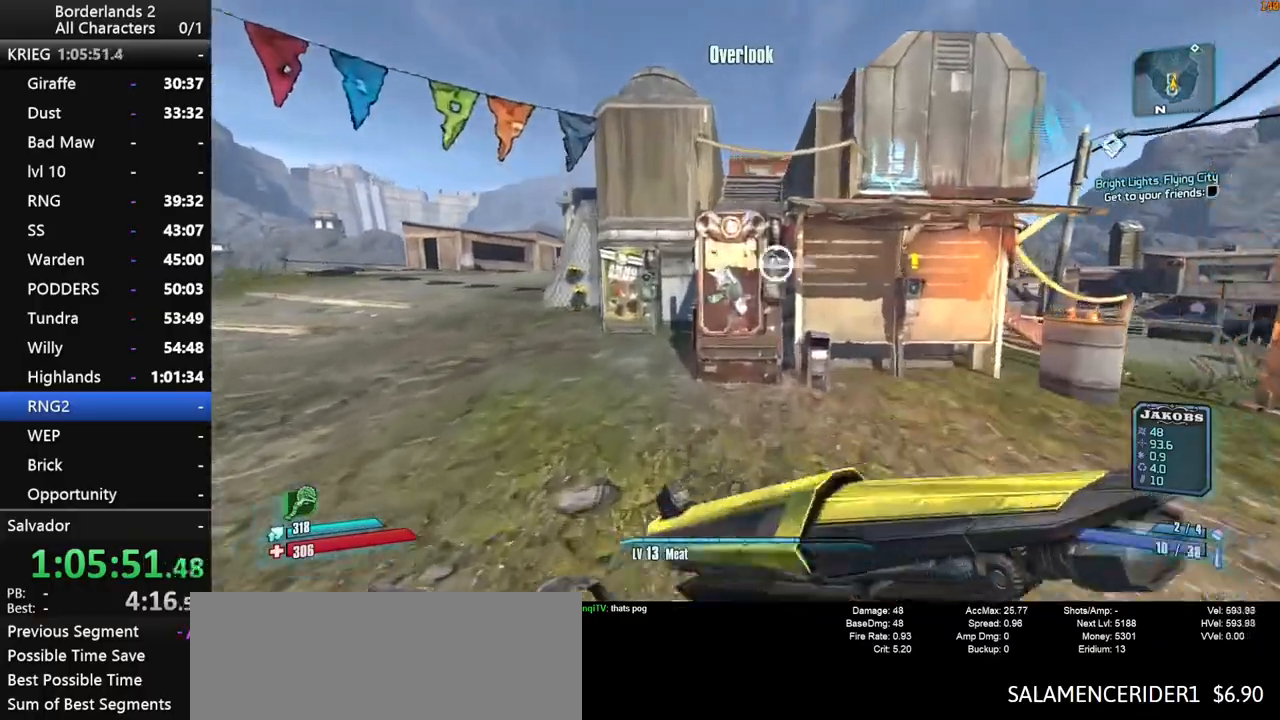
{"keys": [], "mouse": [], "mouse_move": "right", "events": [[133, "shift", "up"], [133, "w", "up"], [233, "e", "down"], [266, "e", "up"]]}
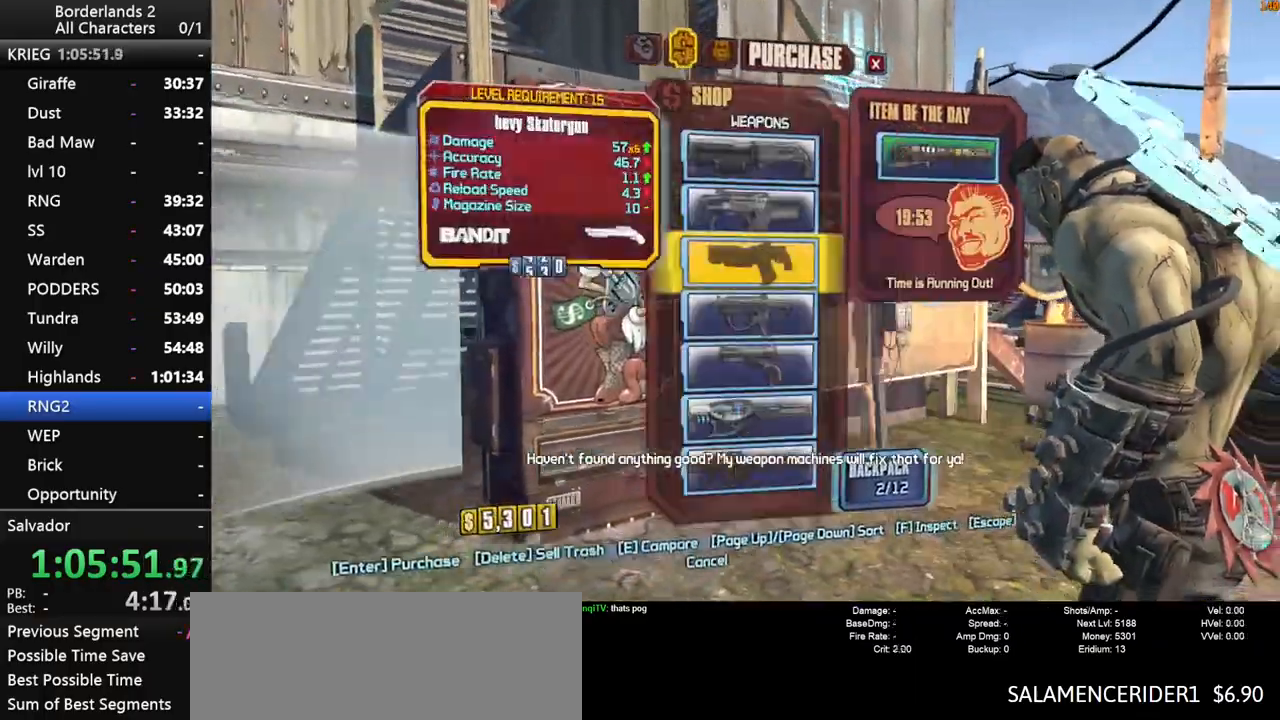
{"keys": [], "mouse": [], "mouse_move": "up-right", "events": []}
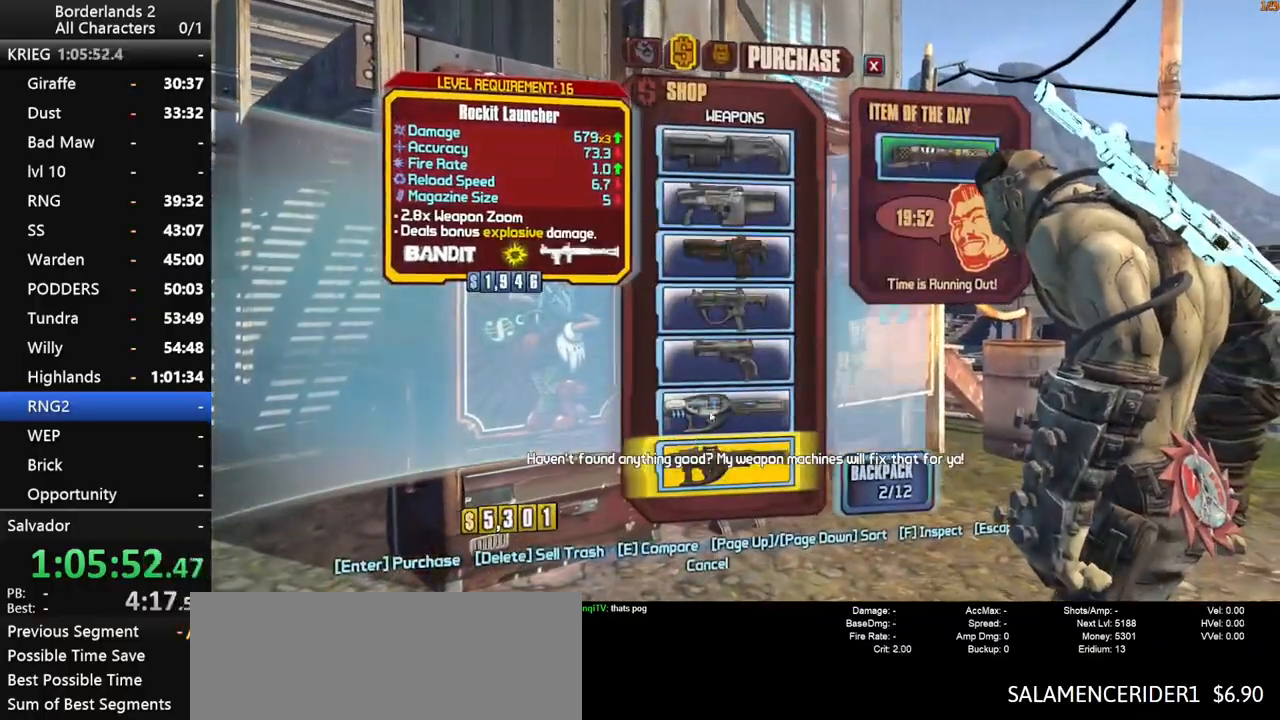
{"keys": [], "mouse": [], "mouse_move": "still", "events": []}
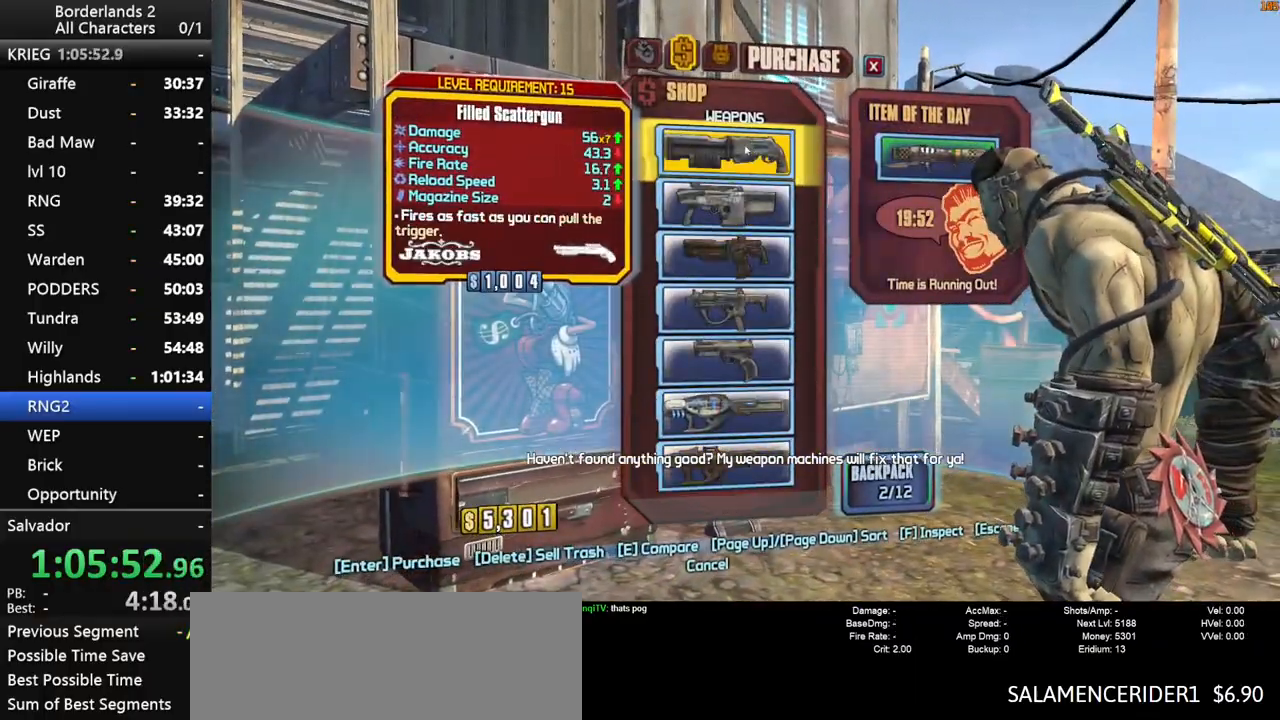
{"keys": [], "mouse": [], "mouse_move": "still", "events": [[366, "mouse_left", "down"], [416, "mouse_left", "up"]]}